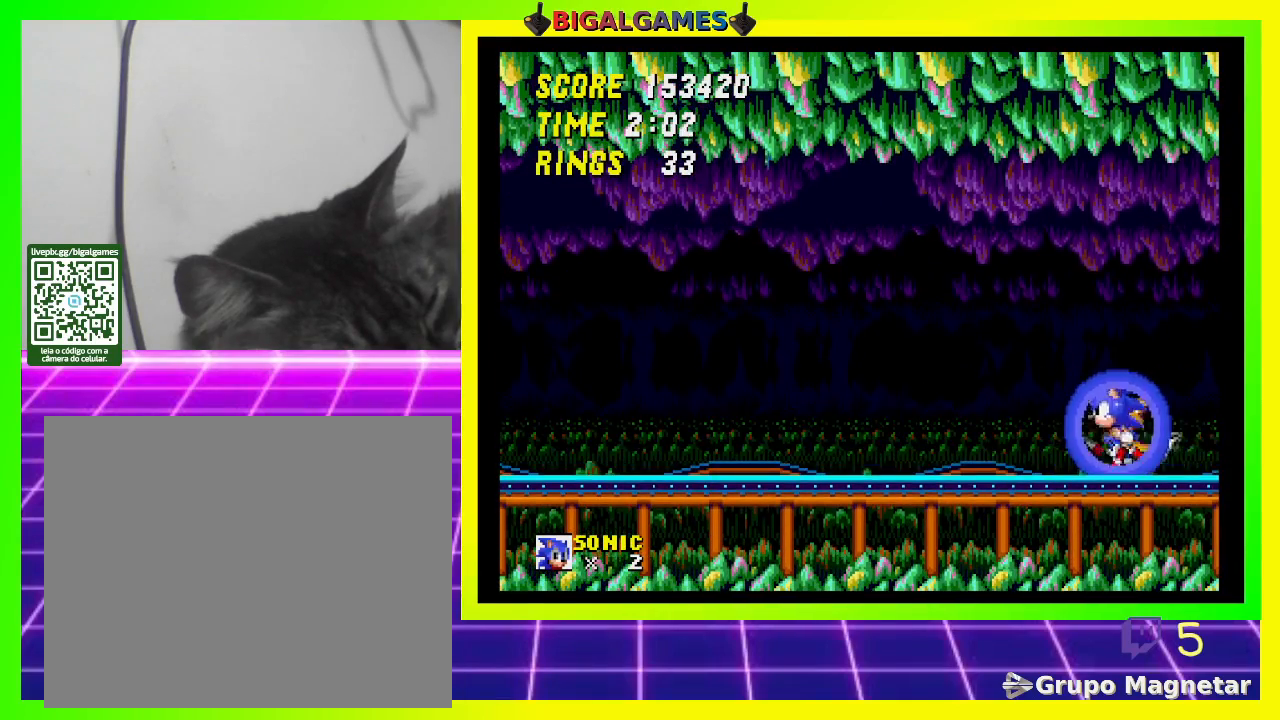
Gameplay with a controller (PlayStation layout); each line is a JSON object with the inputs held at the frame after it. "events" lists button and stick changes between this image and that frame as [ms after this image, input, new state], when the widget could be followed in between.
{"buttons": ["DPAD_LEFT"], "left_stick": "center", "right_stick": "center", "events": [[67, "DPAD_LEFT", "up"], [400, "DPAD_LEFT", "down"]]}
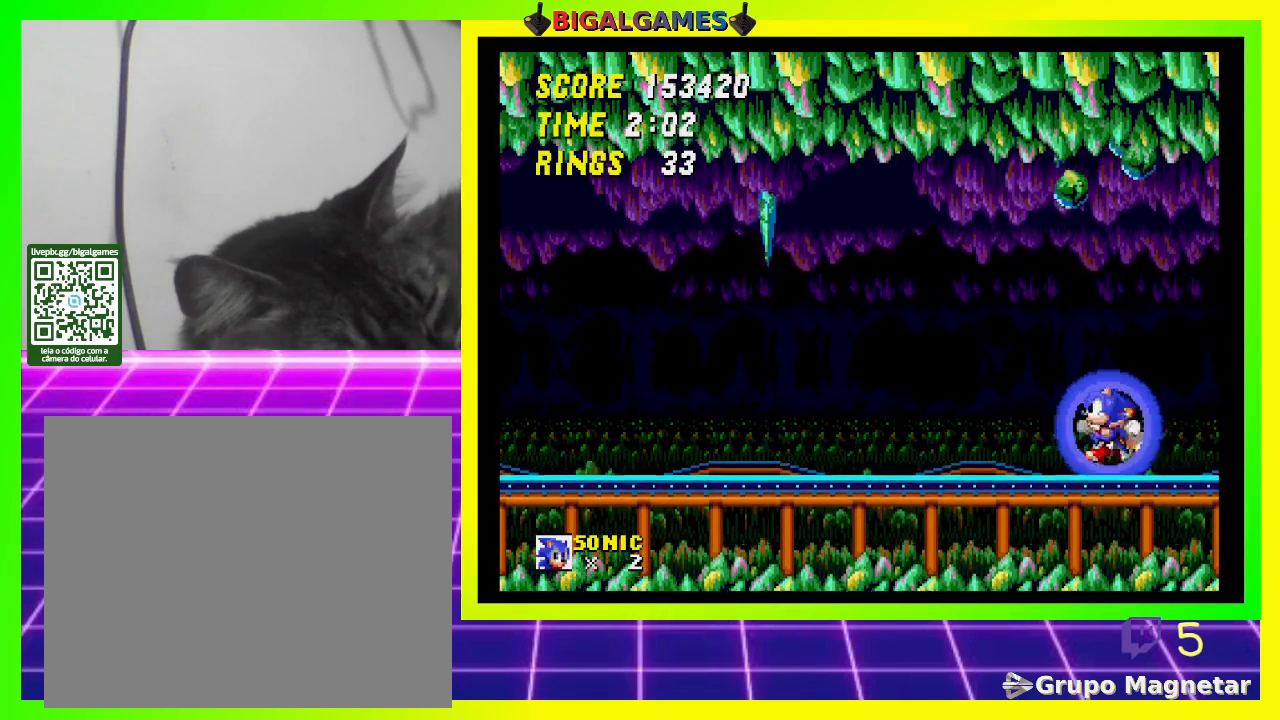
{"buttons": ["DPAD_LEFT"], "left_stick": "center", "right_stick": "center", "events": [[67, "DPAD_LEFT", "up"], [367, "DPAD_LEFT", "down"]]}
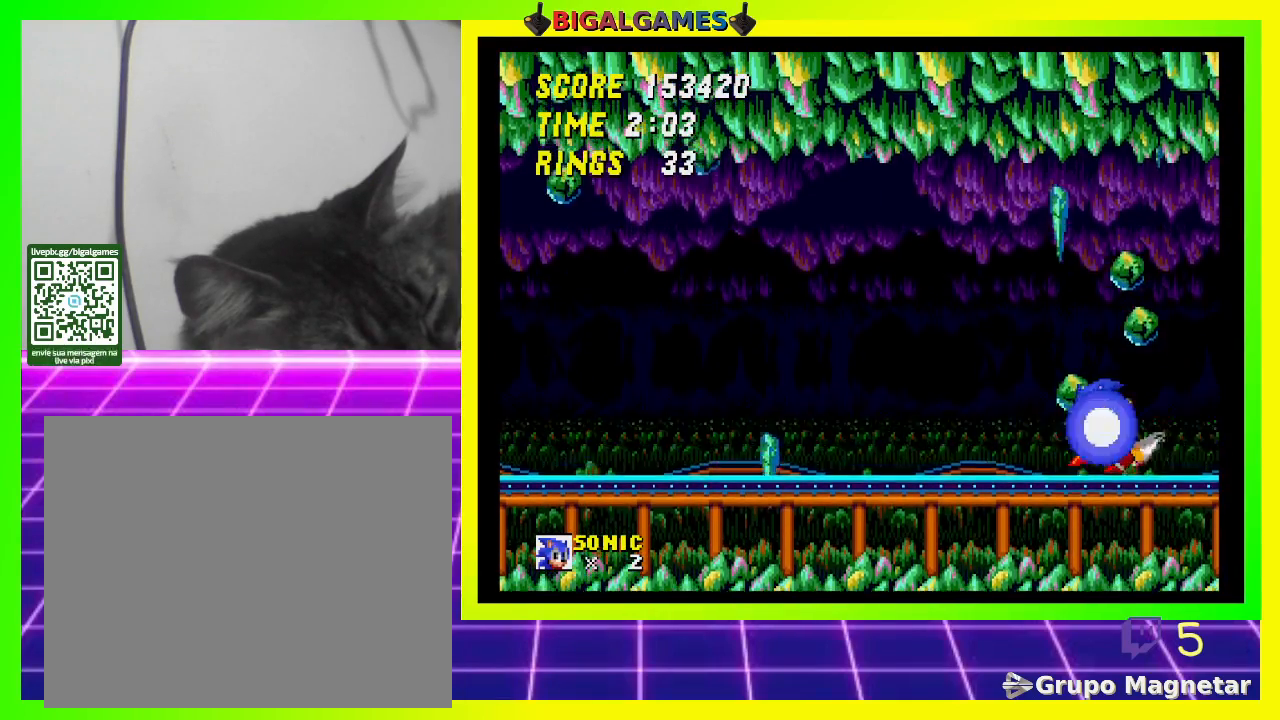
{"buttons": ["DPAD_RIGHT"], "left_stick": "center", "right_stick": "center", "events": [[100, "DPAD_LEFT", "up"], [200, "DPAD_RIGHT", "down"]]}
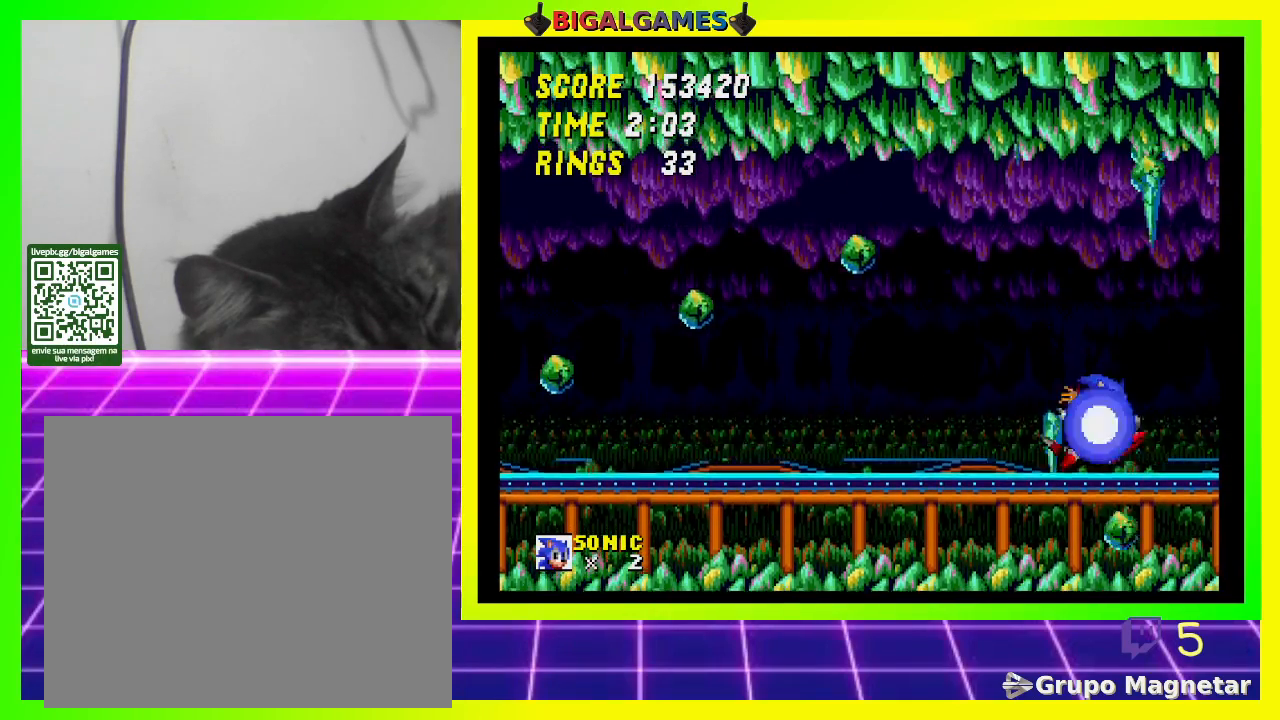
{"buttons": ["DPAD_LEFT"], "left_stick": "center", "right_stick": "center", "events": [[233, "DPAD_RIGHT", "up"], [333, "DPAD_LEFT", "down"]]}
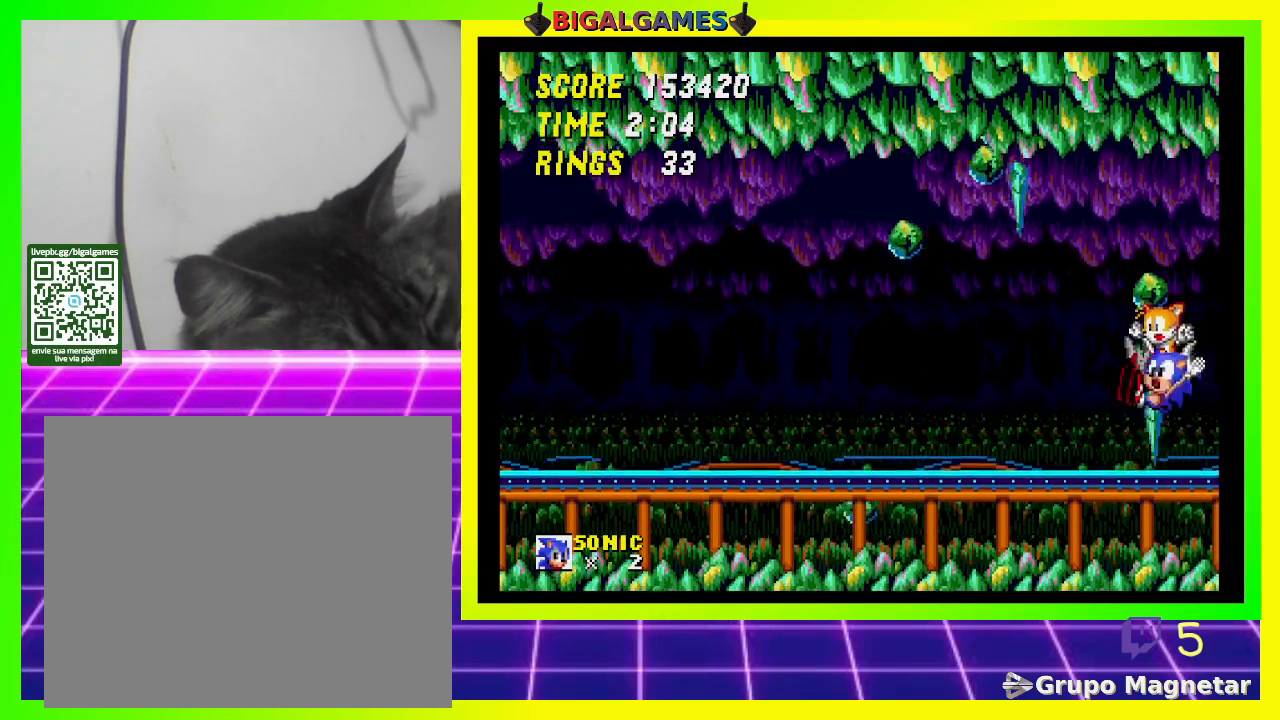
{"buttons": [], "left_stick": "center", "right_stick": "center", "events": [[400, "DPAD_LEFT", "up"]]}
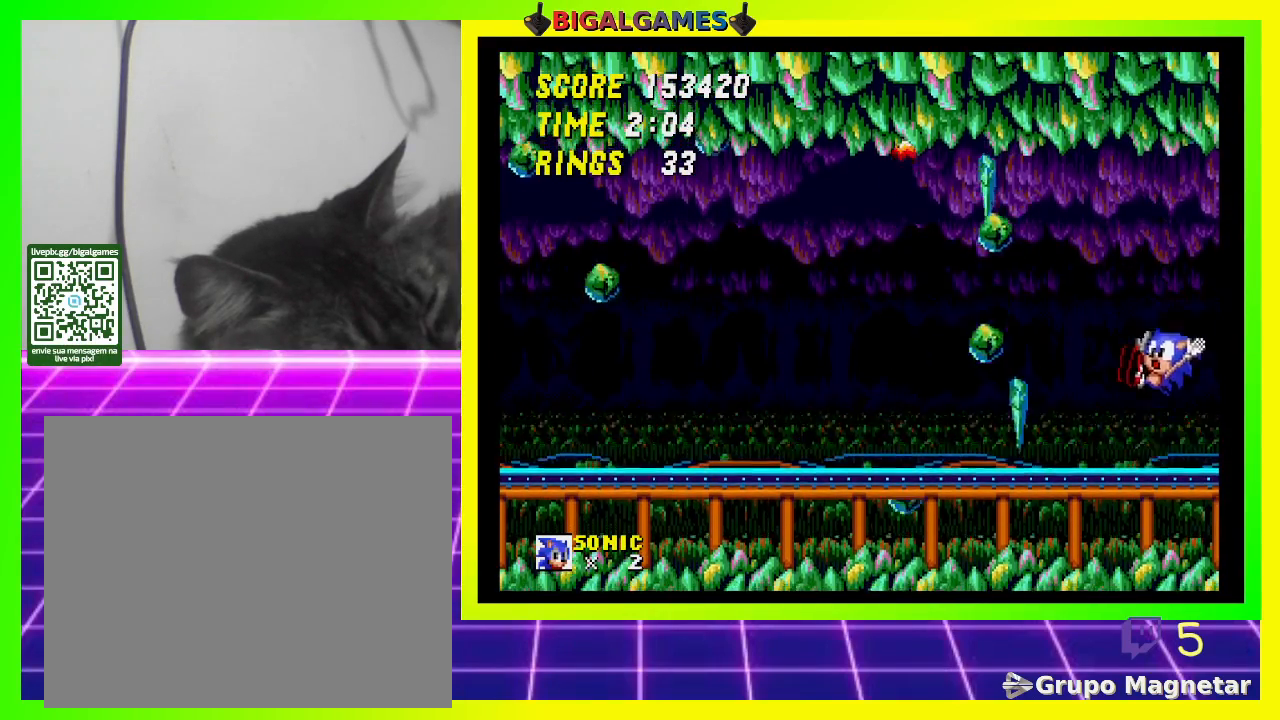
{"buttons": ["DPAD_LEFT"], "left_stick": "center", "right_stick": "center", "events": [[133, "DPAD_LEFT", "down"]]}
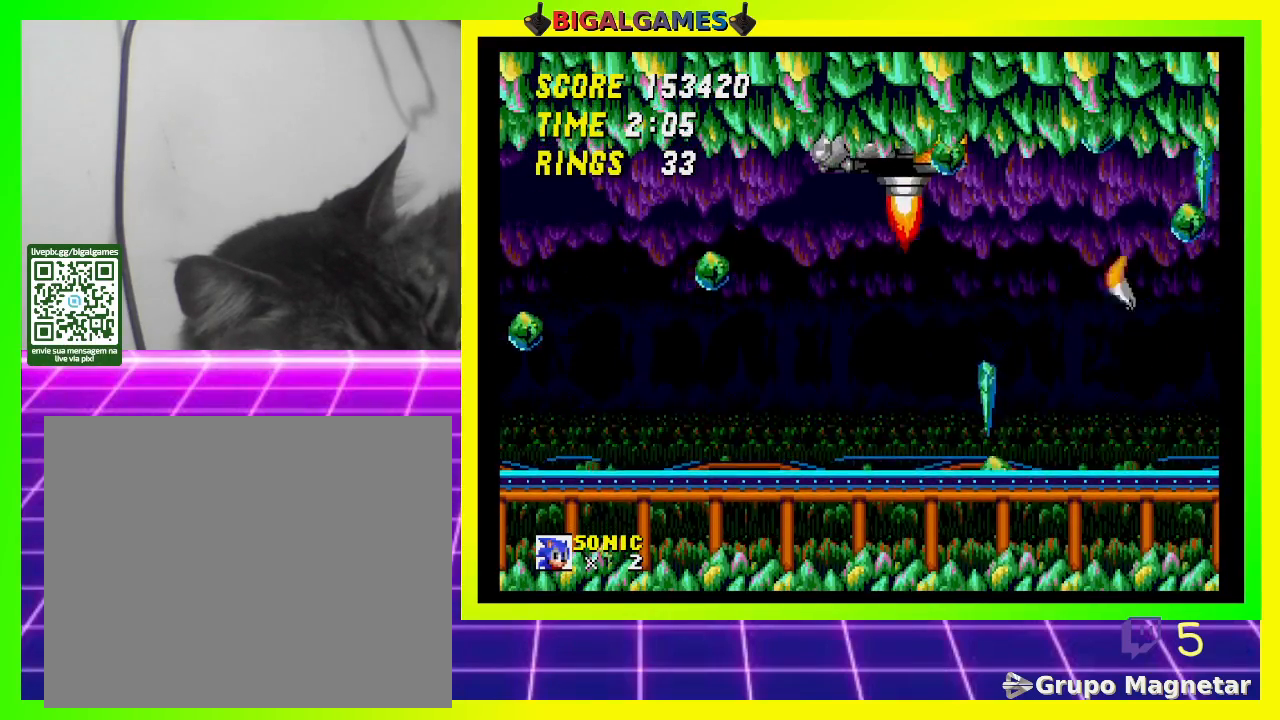
{"buttons": ["DPAD_LEFT"], "left_stick": "center", "right_stick": "center", "events": [[300, "CROSS", "down"], [433, "CROSS", "up"]]}
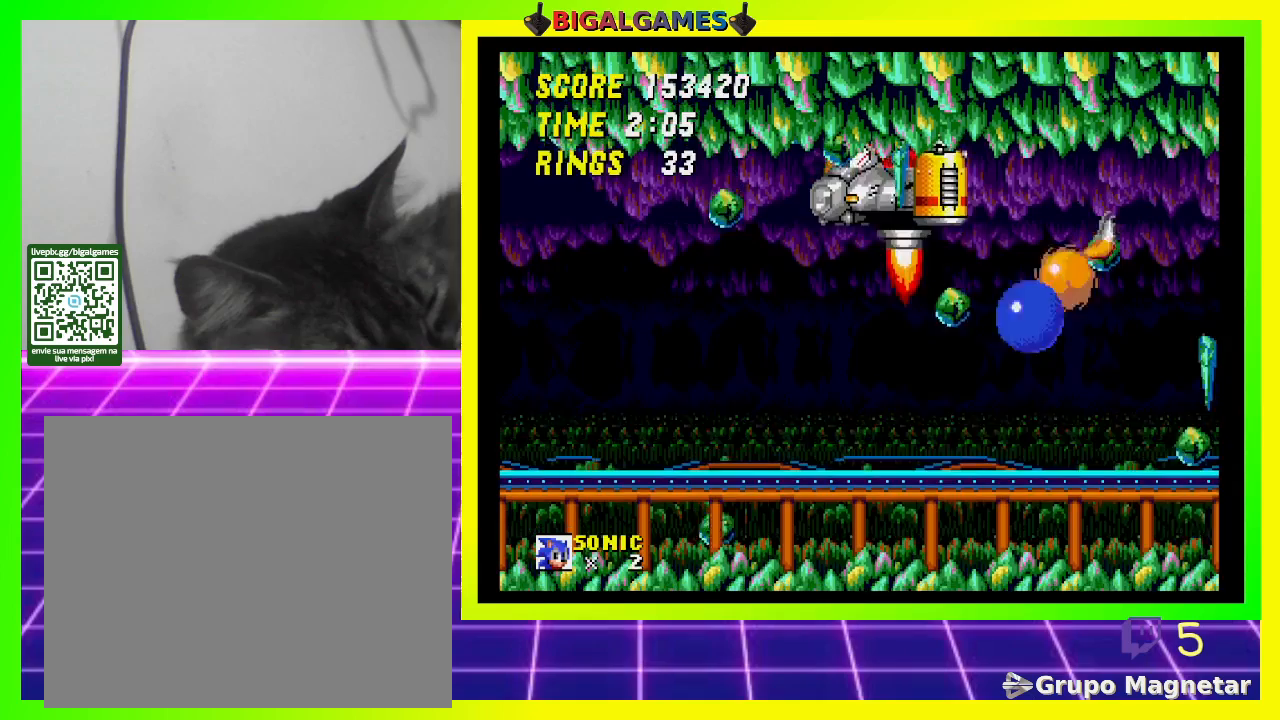
{"buttons": [], "left_stick": "center", "right_stick": "center", "events": [[333, "DPAD_LEFT", "up"]]}
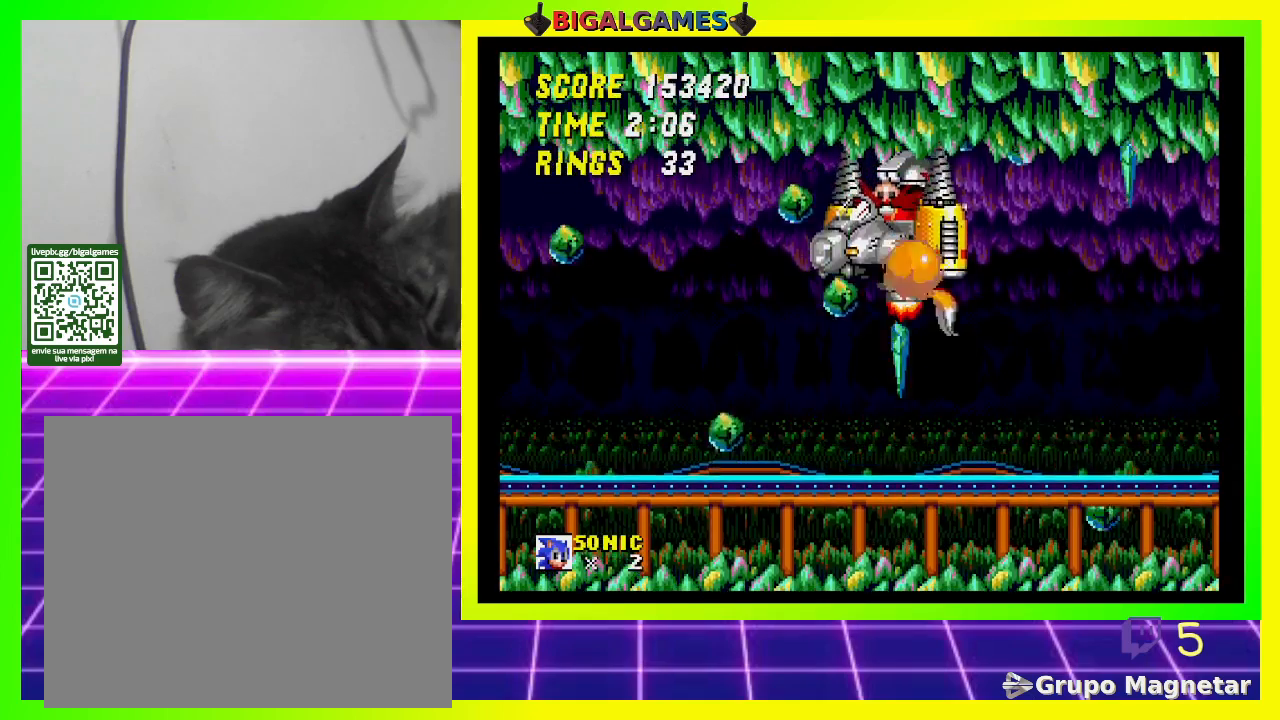
{"buttons": ["DPAD_DOWN"], "left_stick": "center", "right_stick": "center", "events": [[200, "DPAD_DOWN", "down"]]}
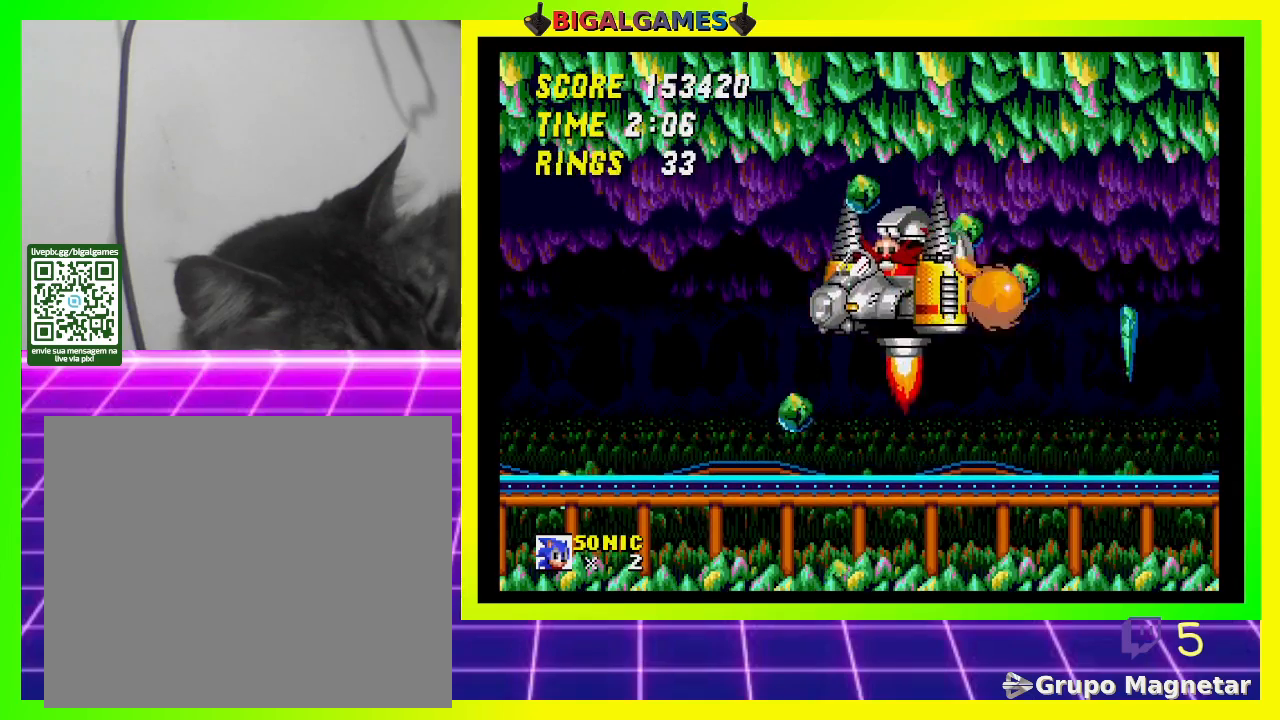
{"buttons": ["CROSS", "DPAD_DOWN"], "left_stick": "center", "right_stick": "center", "events": [[33, "CROSS", "down"], [133, "CROSS", "up"], [200, "CROSS", "down"], [267, "CROSS", "up"], [333, "CROSS", "down"], [433, "CROSS", "up"], [500, "CROSS", "down"]]}
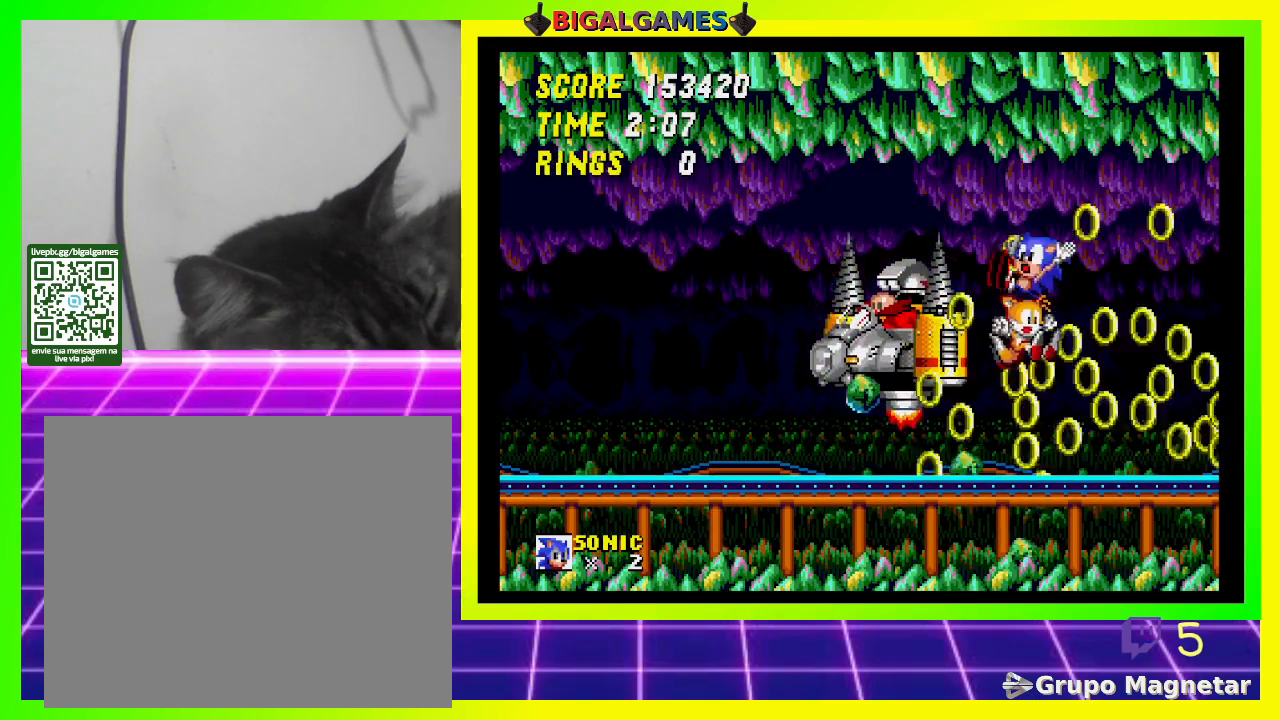
{"buttons": ["CROSS", "DPAD_DOWN"], "left_stick": "center", "right_stick": "center", "events": [[67, "CROSS", "up"], [167, "CROSS", "down"], [233, "CROSS", "up"], [333, "CROSS", "down"], [433, "CROSS", "up"], [467, "CROSS", "down"]]}
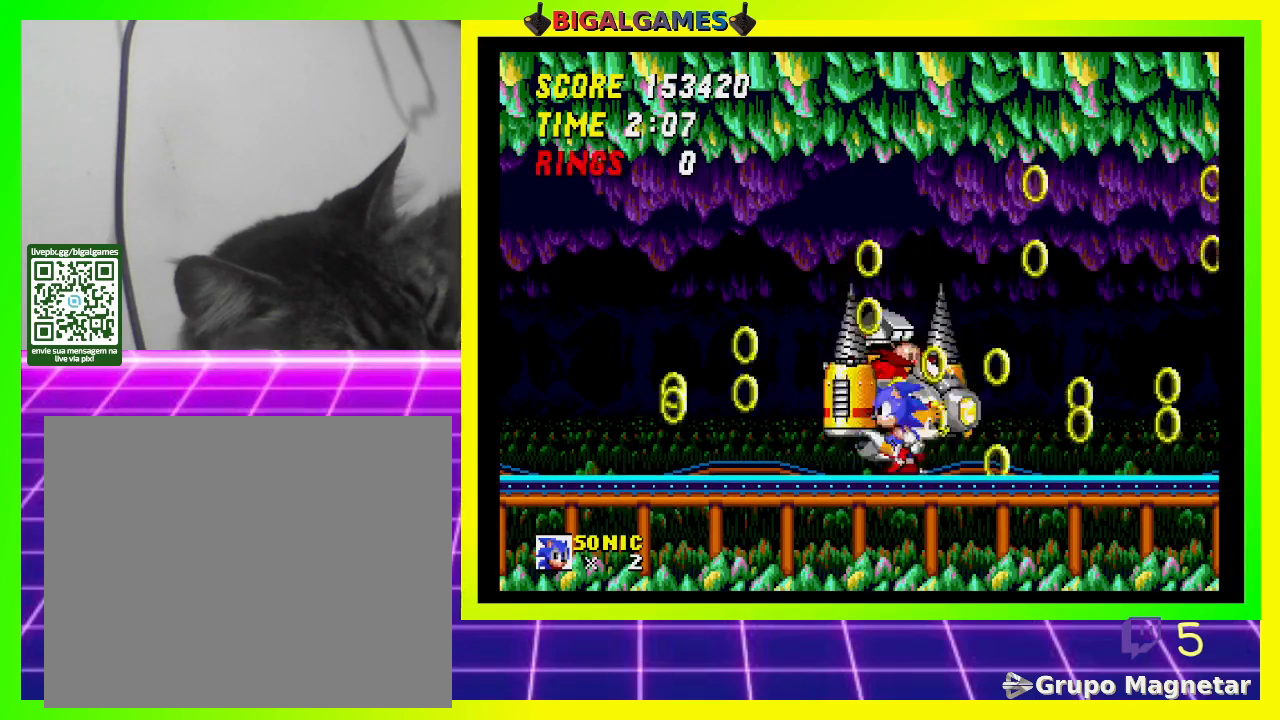
{"buttons": ["CROSS", "DPAD_DOWN"], "left_stick": "center", "right_stick": "center", "events": [[100, "CROSS", "up"], [133, "CROSS", "down"], [233, "CROSS", "up"], [300, "CROSS", "down"], [400, "CROSS", "up"], [467, "CROSS", "down"]]}
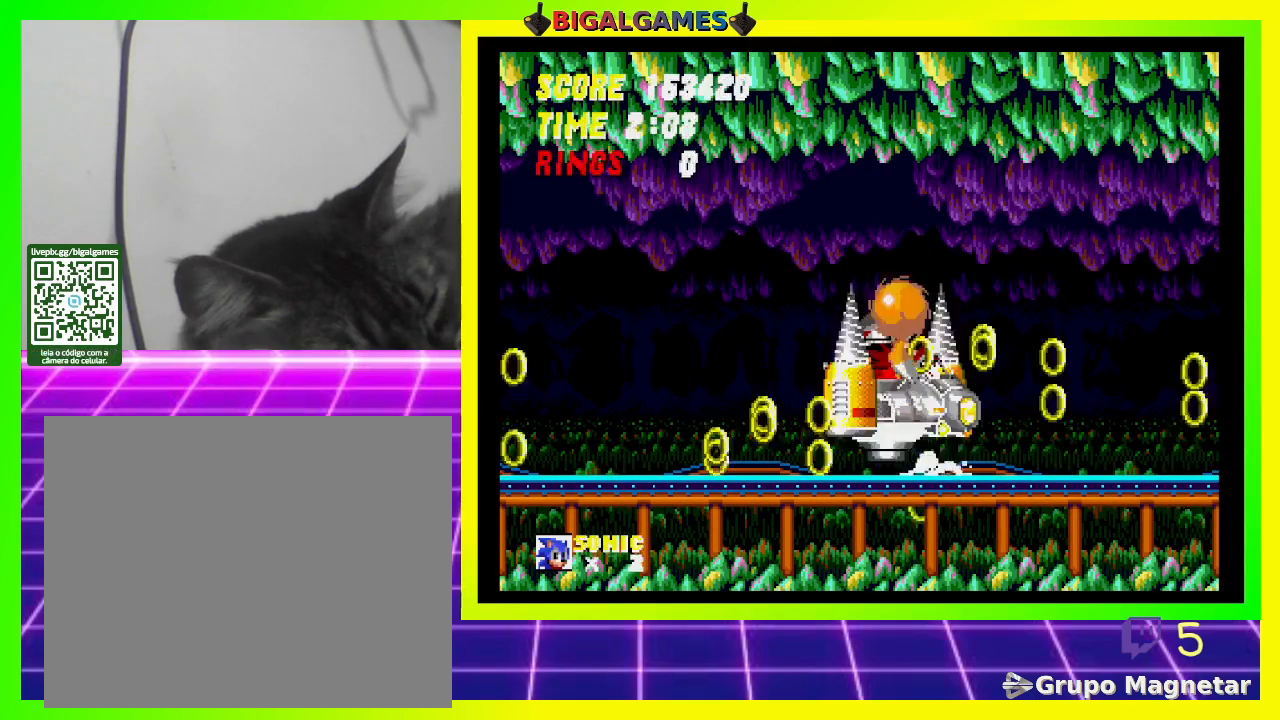
{"buttons": ["CROSS", "DPAD_DOWN"], "left_stick": "center", "right_stick": "center", "events": [[67, "CROSS", "up"], [133, "CROSS", "down"], [233, "CROSS", "up"], [300, "CROSS", "down"], [400, "CROSS", "up"], [467, "CROSS", "down"]]}
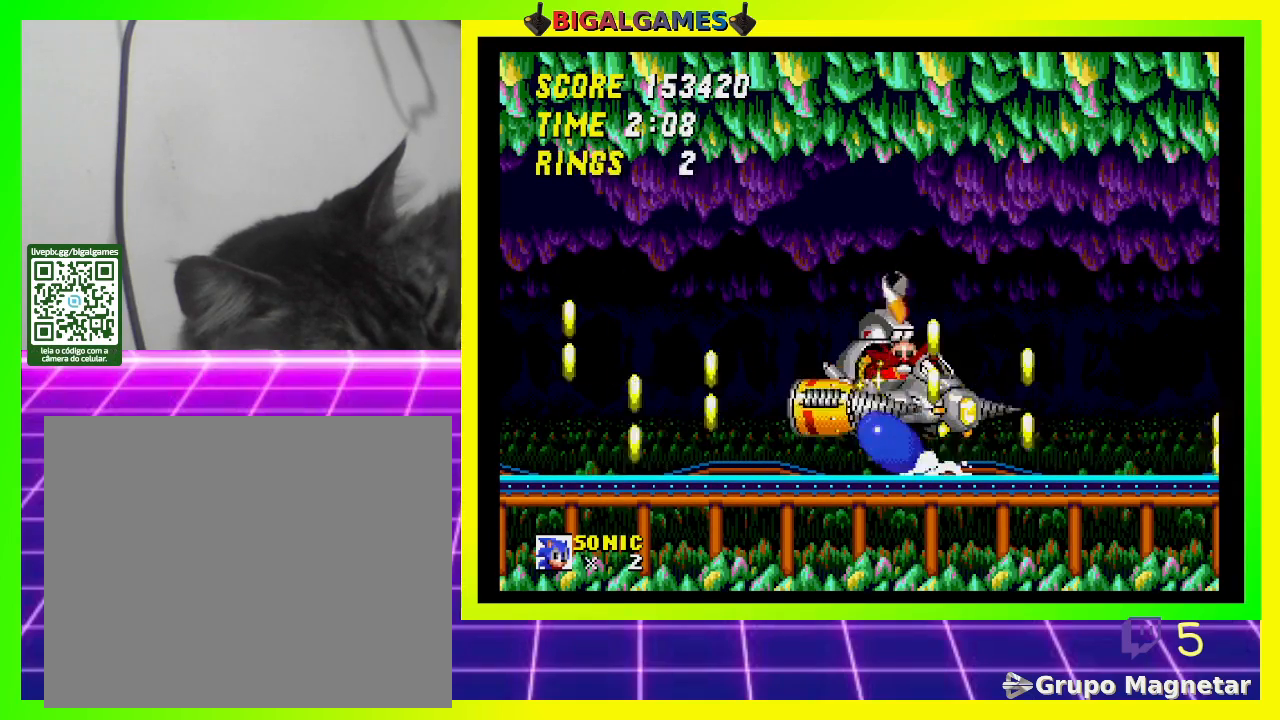
{"buttons": ["CROSS", "DPAD_DOWN"], "left_stick": "center", "right_stick": "center", "events": [[67, "CROSS", "up"], [133, "CROSS", "down"], [233, "CROSS", "up"], [267, "CROSS", "down"], [333, "CROSS", "up"], [433, "CROSS", "down"]]}
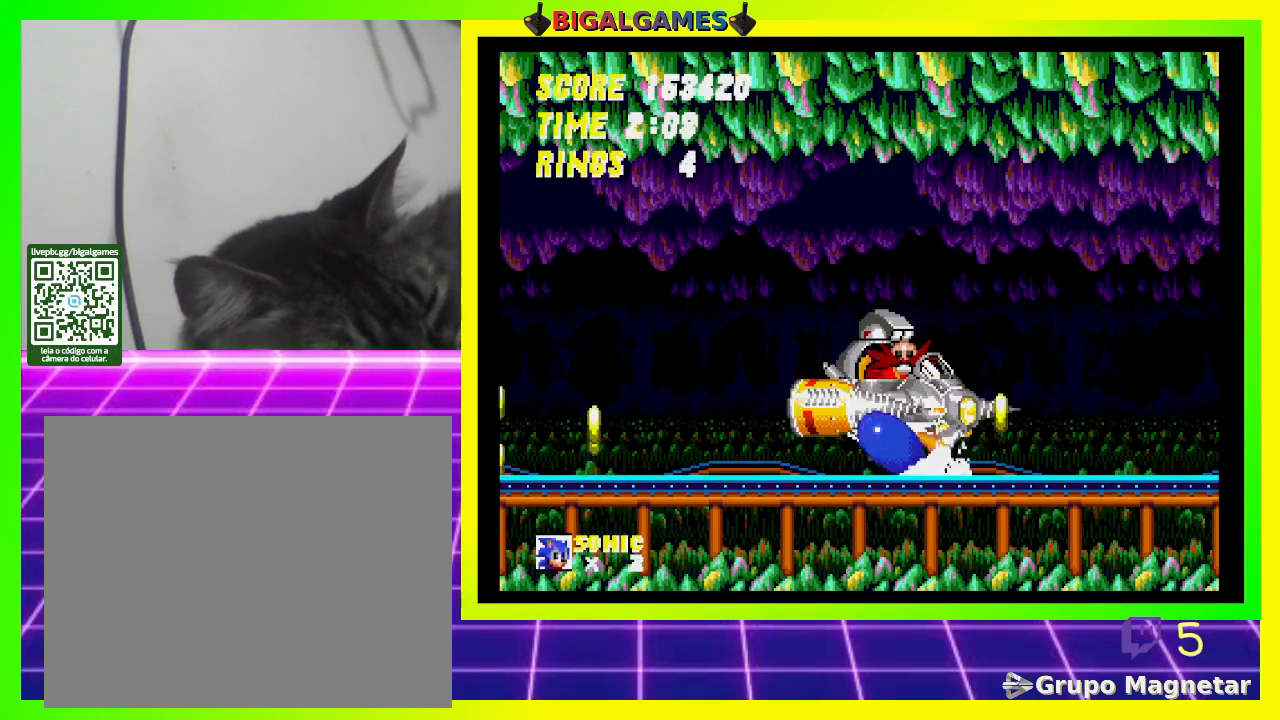
{"buttons": ["CROSS", "DPAD_DOWN"], "left_stick": "center", "right_stick": "center", "events": [[33, "CROSS", "up"], [100, "CROSS", "down"], [200, "CROSS", "up"], [267, "CROSS", "down"], [367, "CROSS", "up"], [433, "CROSS", "down"]]}
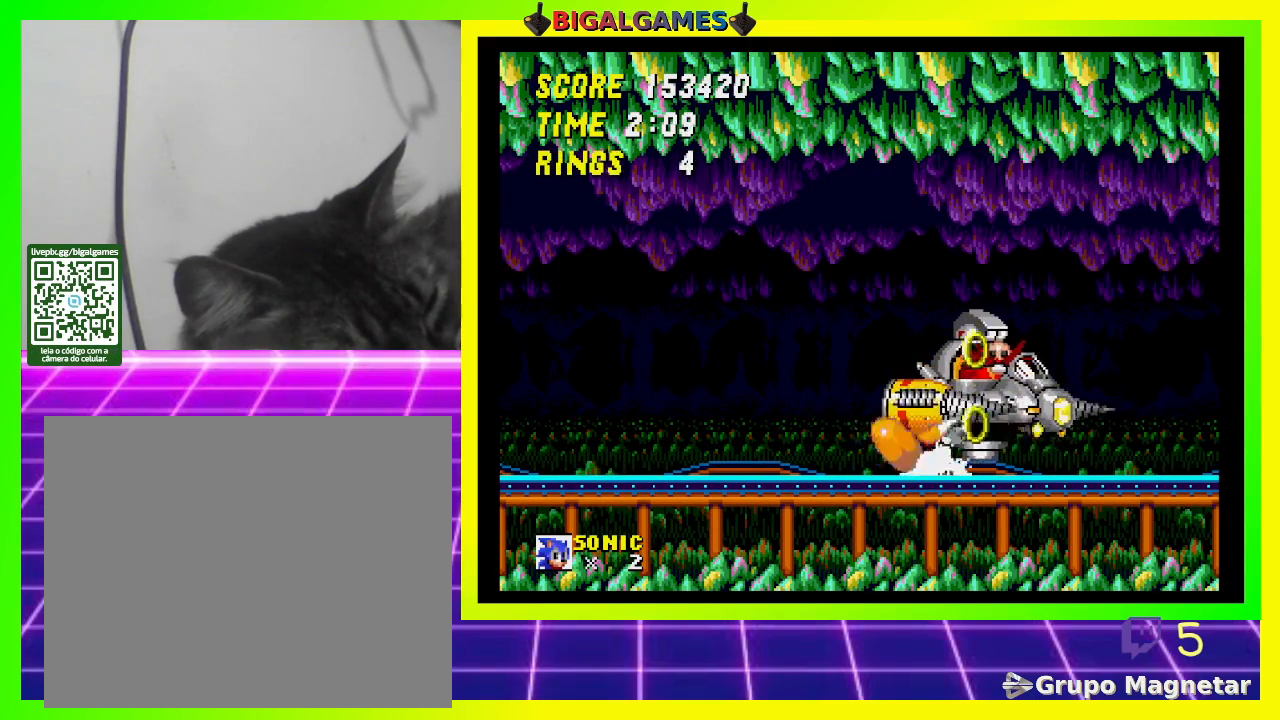
{"buttons": ["CROSS", "DPAD_DOWN"], "left_stick": "center", "right_stick": "center", "events": [[67, "CROSS", "up"], [133, "CROSS", "down"], [233, "CROSS", "up"], [300, "CROSS", "down"], [433, "CROSS", "up"], [467, "CROSS", "down"]]}
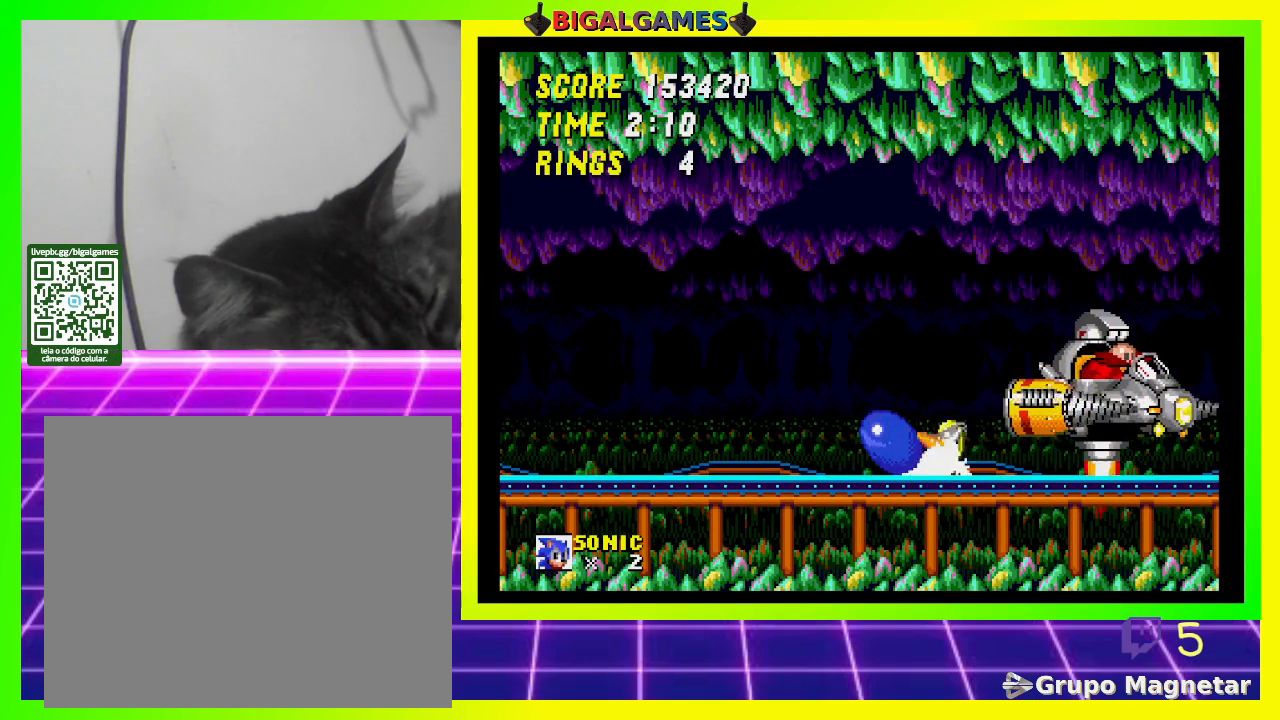
{"buttons": ["DPAD_DOWN"], "left_stick": "center", "right_stick": "center", "events": [[100, "CROSS", "up"], [167, "CROSS", "down"], [300, "CROSS", "up"], [333, "CROSS", "down"], [500, "CROSS", "up"]]}
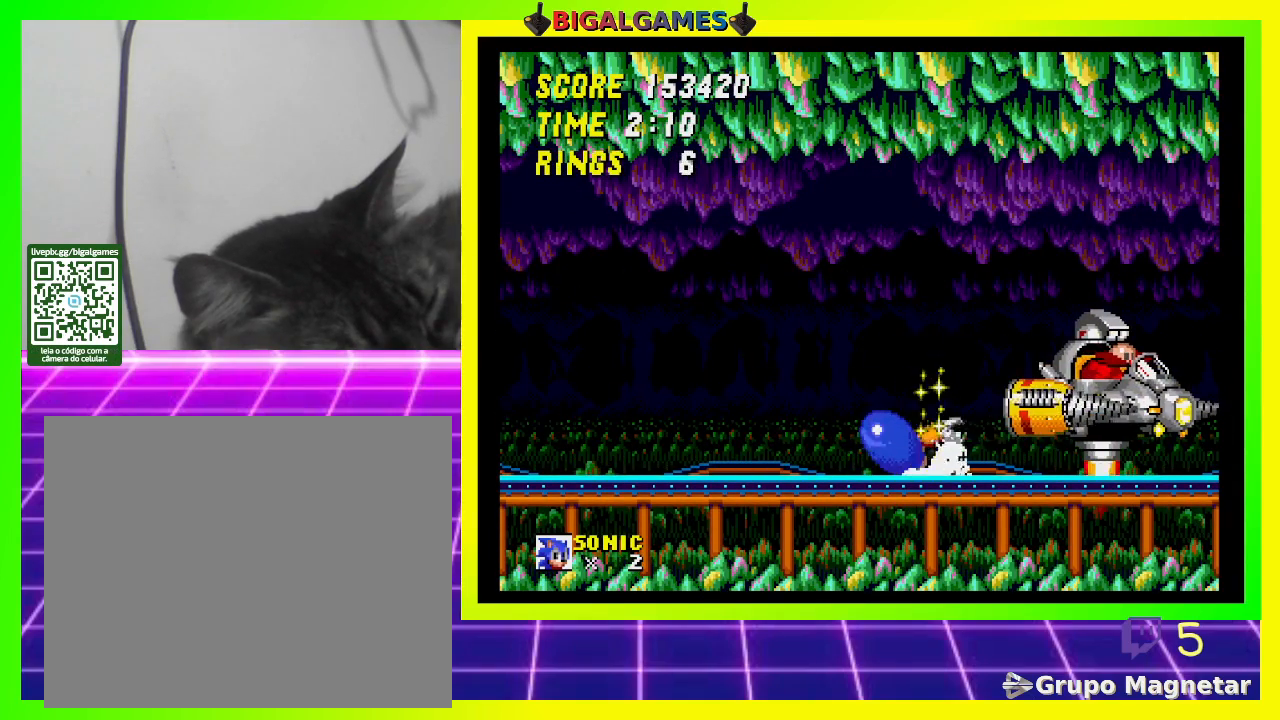
{"buttons": ["CROSS", "DPAD_DOWN"], "left_stick": "center", "right_stick": "center", "events": [[33, "CROSS", "down"], [167, "CROSS", "up"], [233, "CROSS", "down"], [367, "CROSS", "up"], [400, "CROSS", "down"]]}
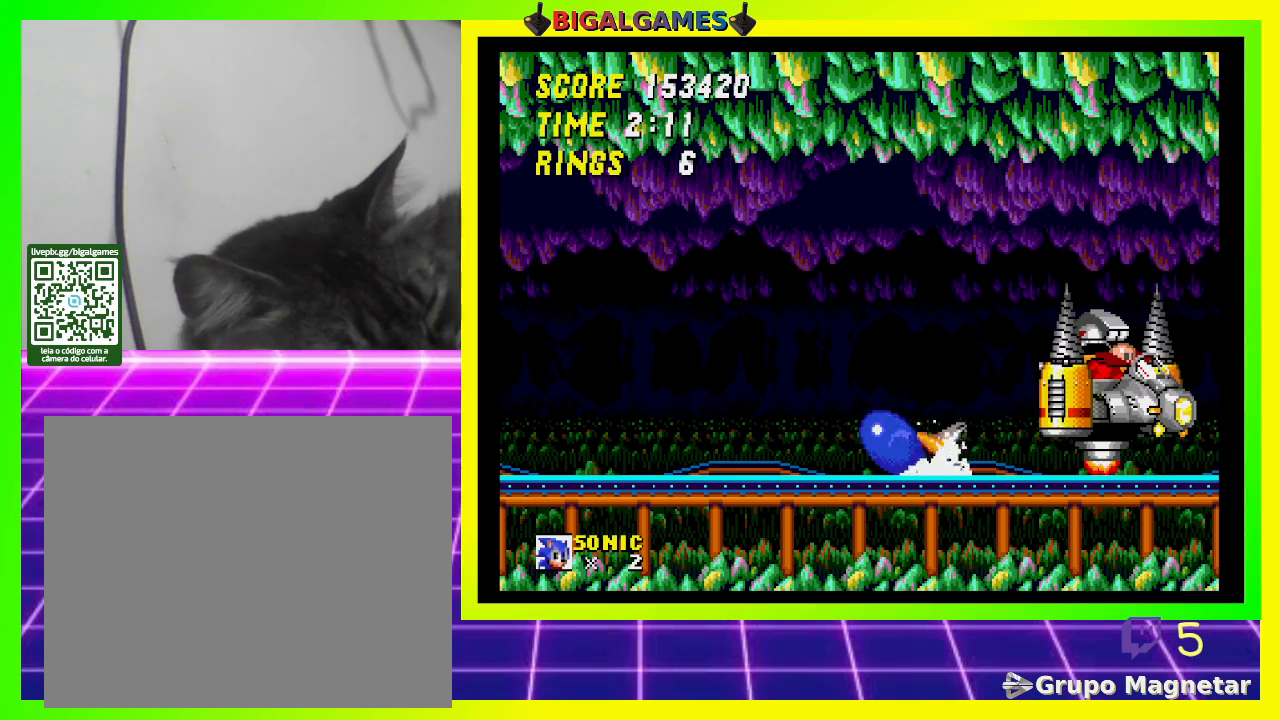
{"buttons": ["DPAD_DOWN", "DPAD_RIGHT"], "left_stick": "center", "right_stick": "center", "events": [[67, "CROSS", "up"], [100, "CROSS", "down"], [233, "CROSS", "up"], [300, "CROSS", "down"], [433, "CROSS", "up"], [500, "DPAD_RIGHT", "down"]]}
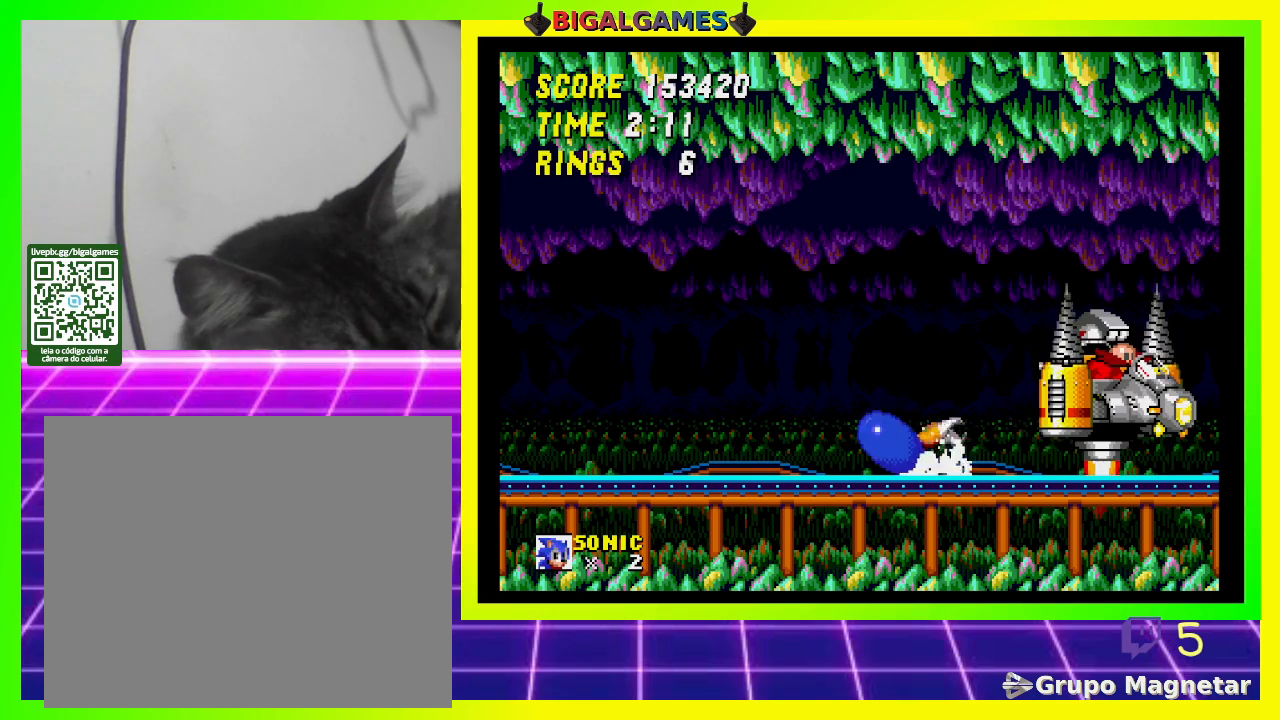
{"buttons": ["CROSS", "DPAD_RIGHT"], "left_stick": "center", "right_stick": "center", "events": [[67, "DPAD_DOWN", "up"], [100, "DPAD_RIGHT", "up"], [133, "DPAD_RIGHT", "down"], [400, "CROSS", "down"]]}
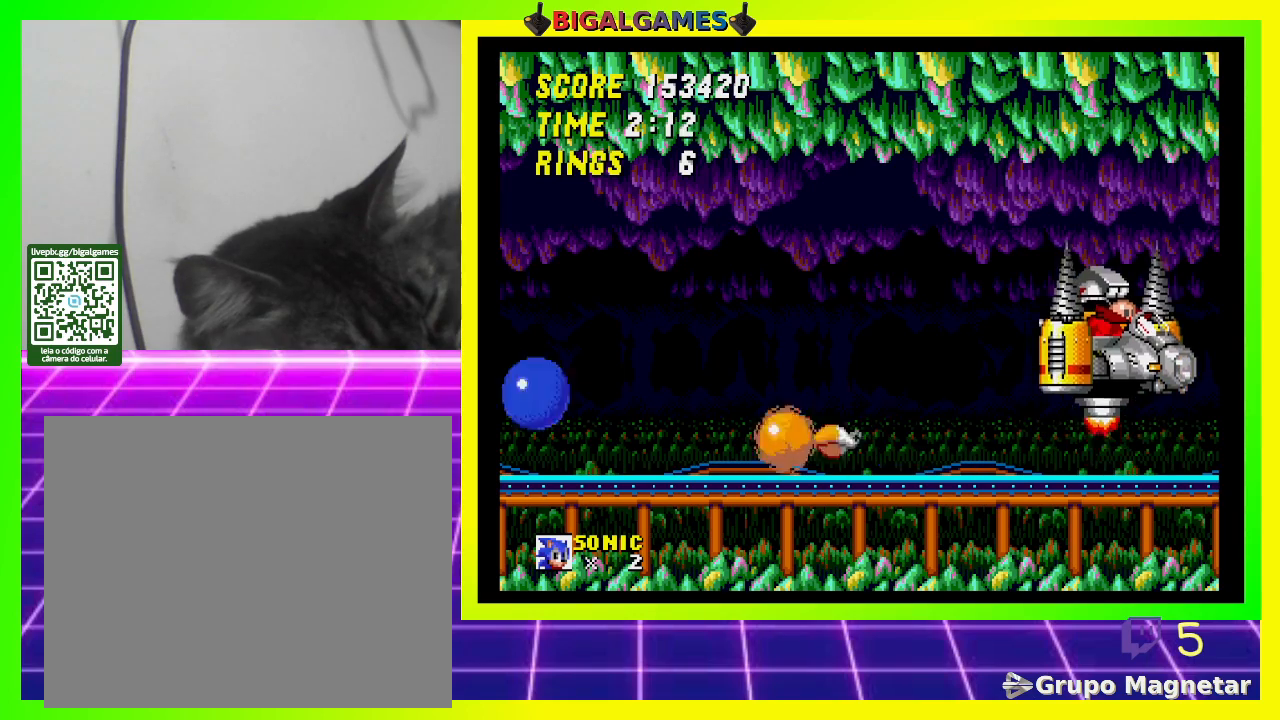
{"buttons": [], "left_stick": "center", "right_stick": "center", "events": [[33, "CROSS", "up"], [300, "DPAD_RIGHT", "up"]]}
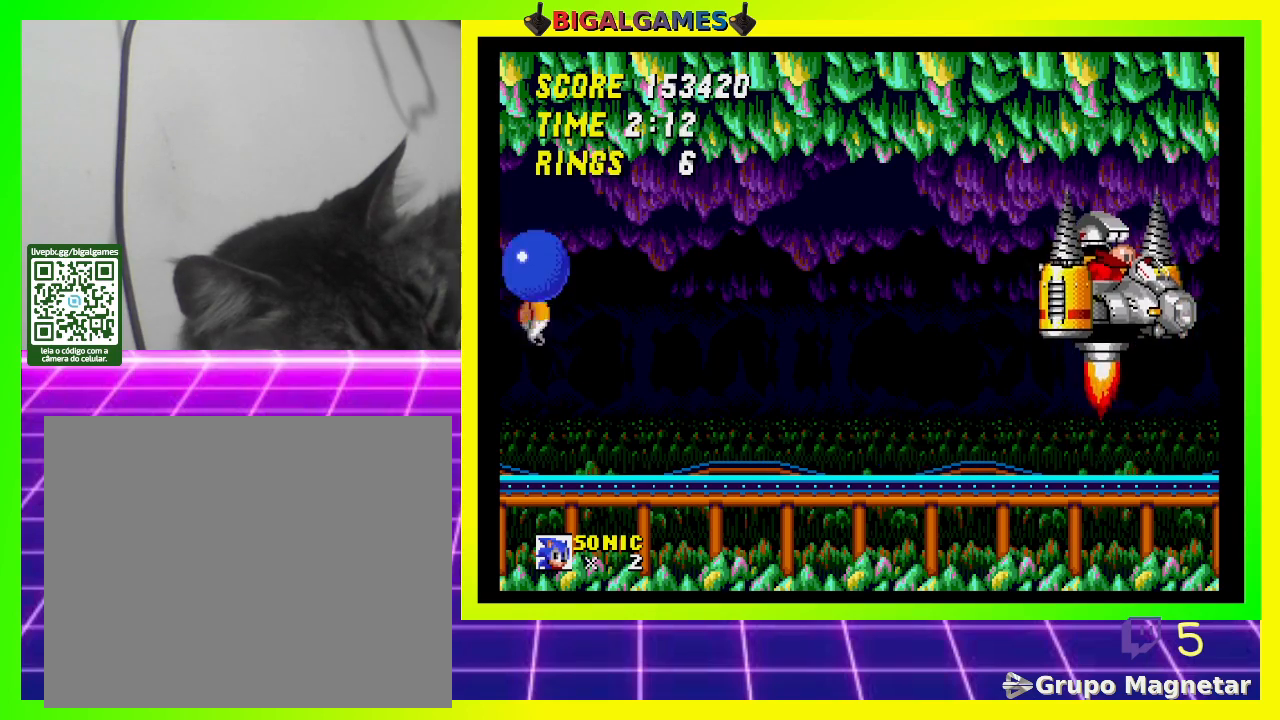
{"buttons": [], "left_stick": "center", "right_stick": "center", "events": [[33, "DPAD_RIGHT", "down"], [200, "DPAD_RIGHT", "up"], [367, "DPAD_RIGHT", "down"], [467, "DPAD_RIGHT", "up"]]}
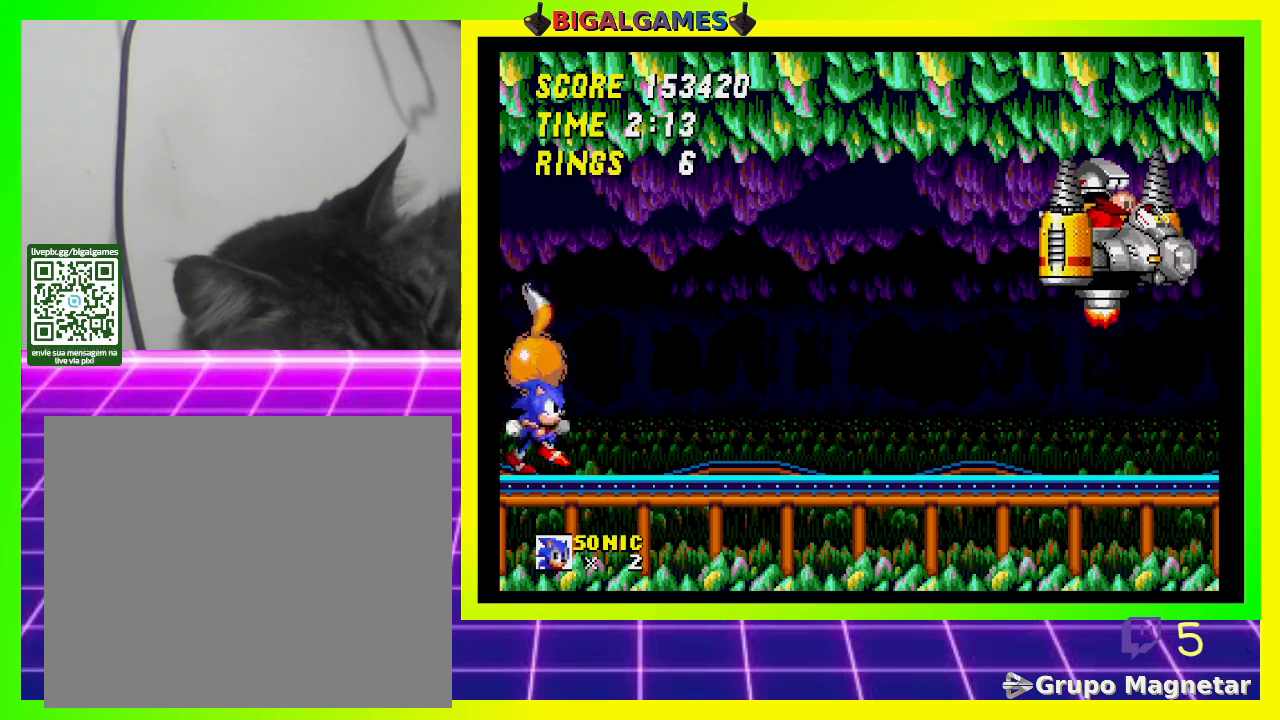
{"buttons": [], "left_stick": "center", "right_stick": "center", "events": []}
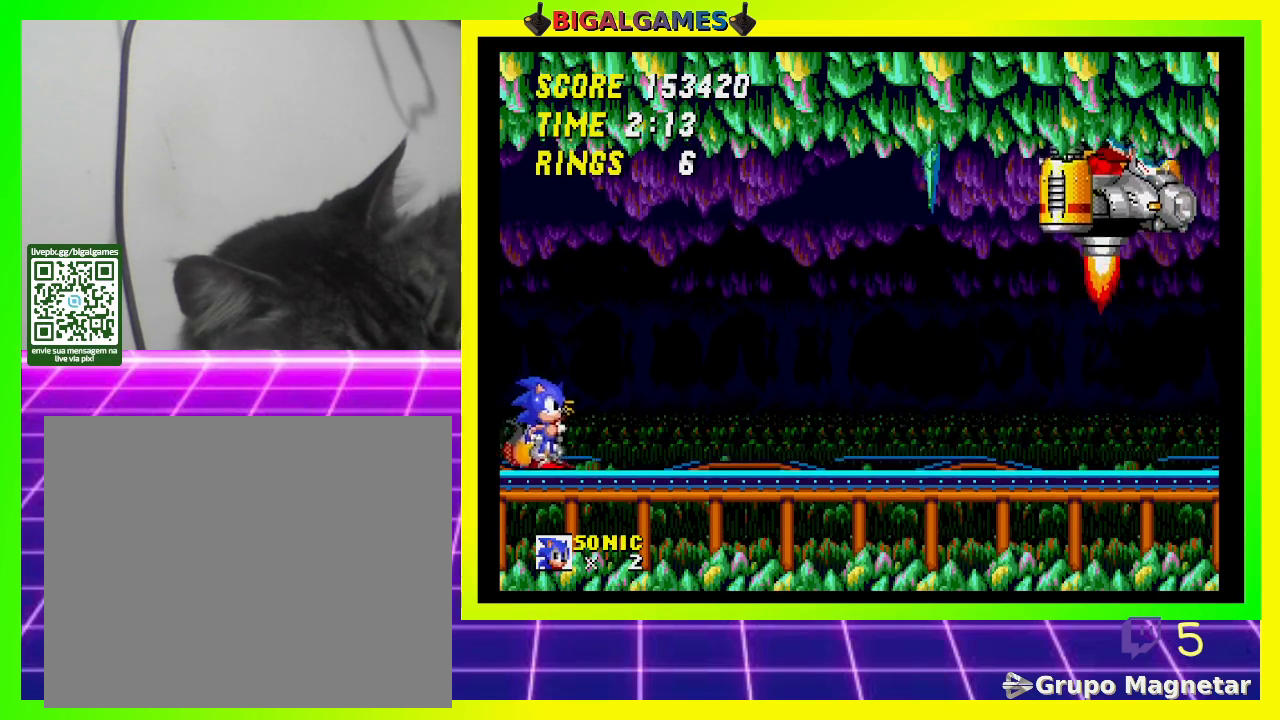
{"buttons": ["DPAD_DOWN"], "left_stick": "center", "right_stick": "center", "events": [[133, "DPAD_DOWN", "down"]]}
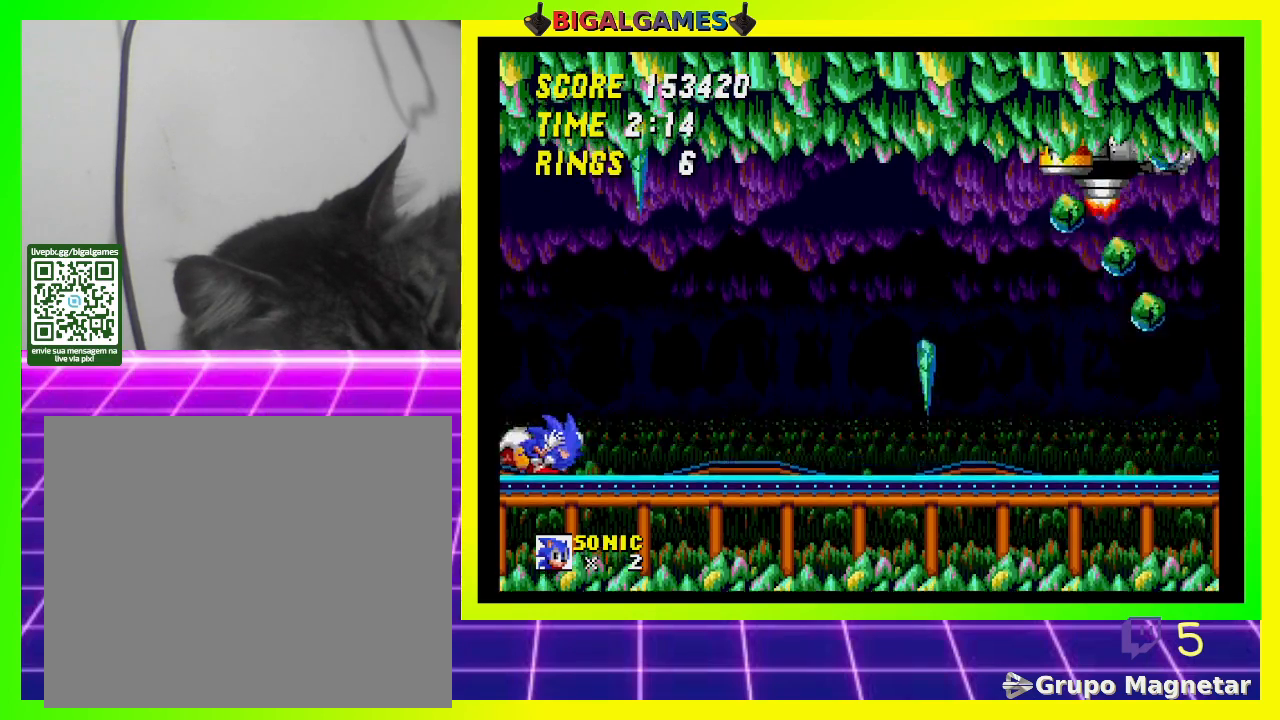
{"buttons": ["DPAD_DOWN"], "left_stick": "center", "right_stick": "center", "events": [[367, "CROSS", "down"], [467, "CROSS", "up"]]}
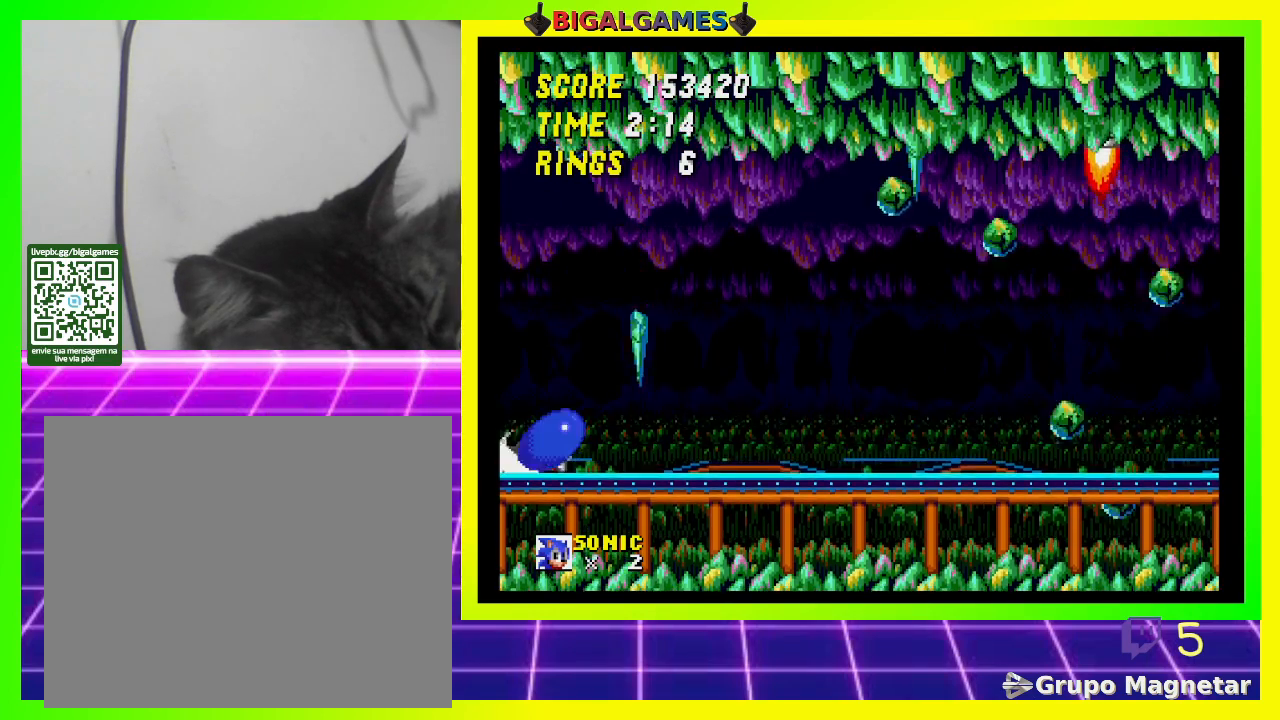
{"buttons": ["CROSS", "DPAD_DOWN"], "left_stick": "center", "right_stick": "center", "events": [[33, "CROSS", "down"], [133, "CROSS", "up"], [200, "CROSS", "down"], [300, "CROSS", "up"], [367, "CROSS", "down"], [433, "CROSS", "up"], [467, "CROSS", "down"]]}
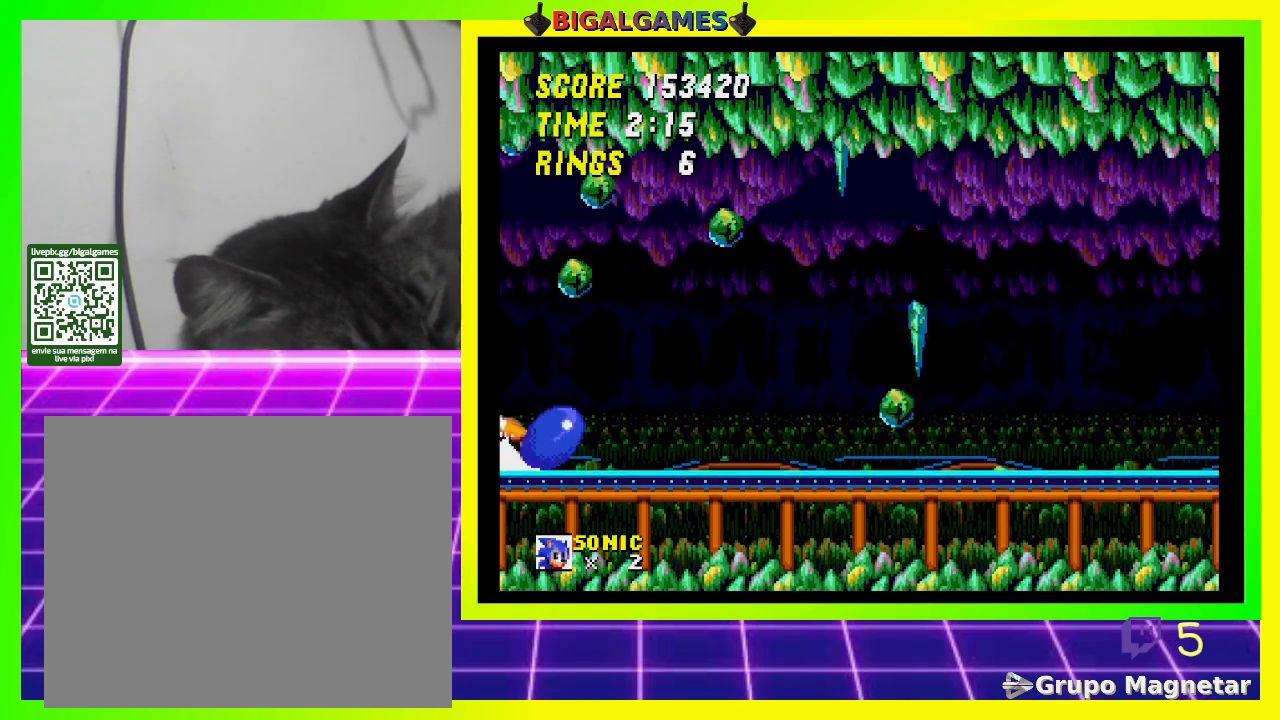
{"buttons": ["DPAD_DOWN"], "left_stick": "center", "right_stick": "center", "events": [[133, "CROSS", "up"], [200, "CROSS", "down"], [300, "CROSS", "up"], [367, "CROSS", "down"], [500, "CROSS", "up"]]}
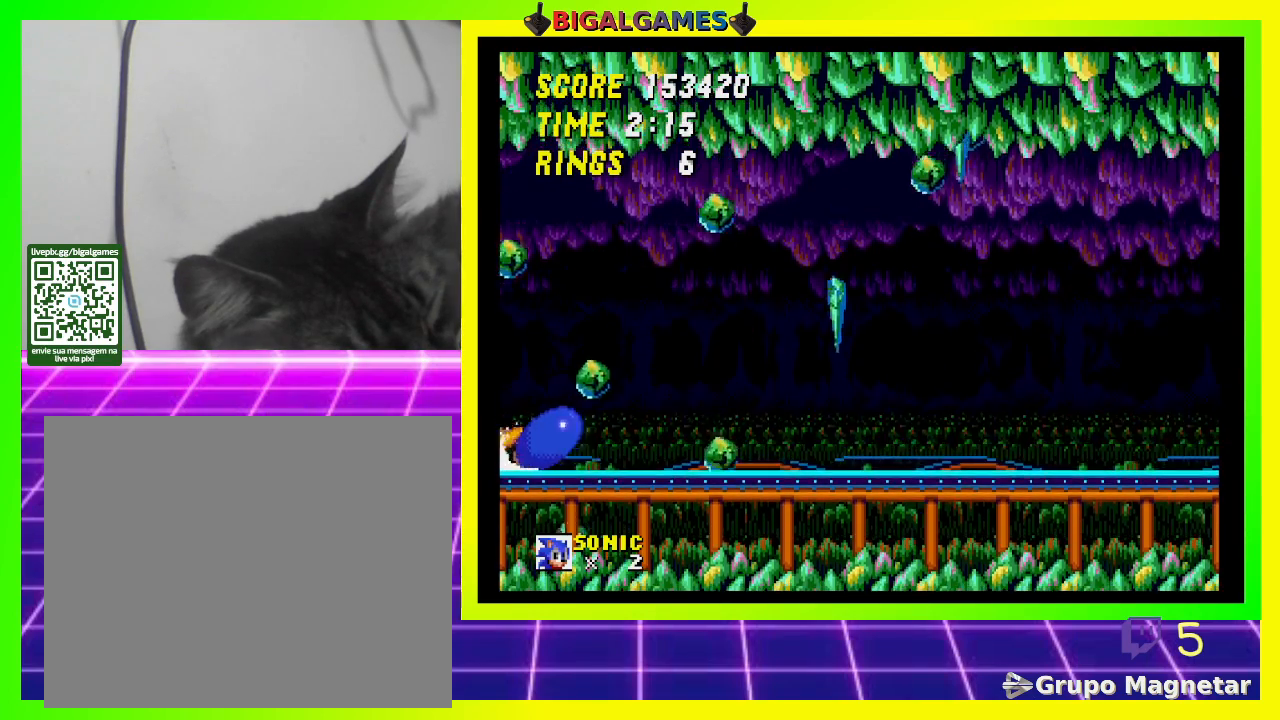
{"buttons": ["CROSS", "DPAD_DOWN"], "left_stick": "center", "right_stick": "center", "events": [[33, "CROSS", "down"], [133, "CROSS", "up"], [233, "CROSS", "down"], [333, "CROSS", "up"], [400, "CROSS", "down"]]}
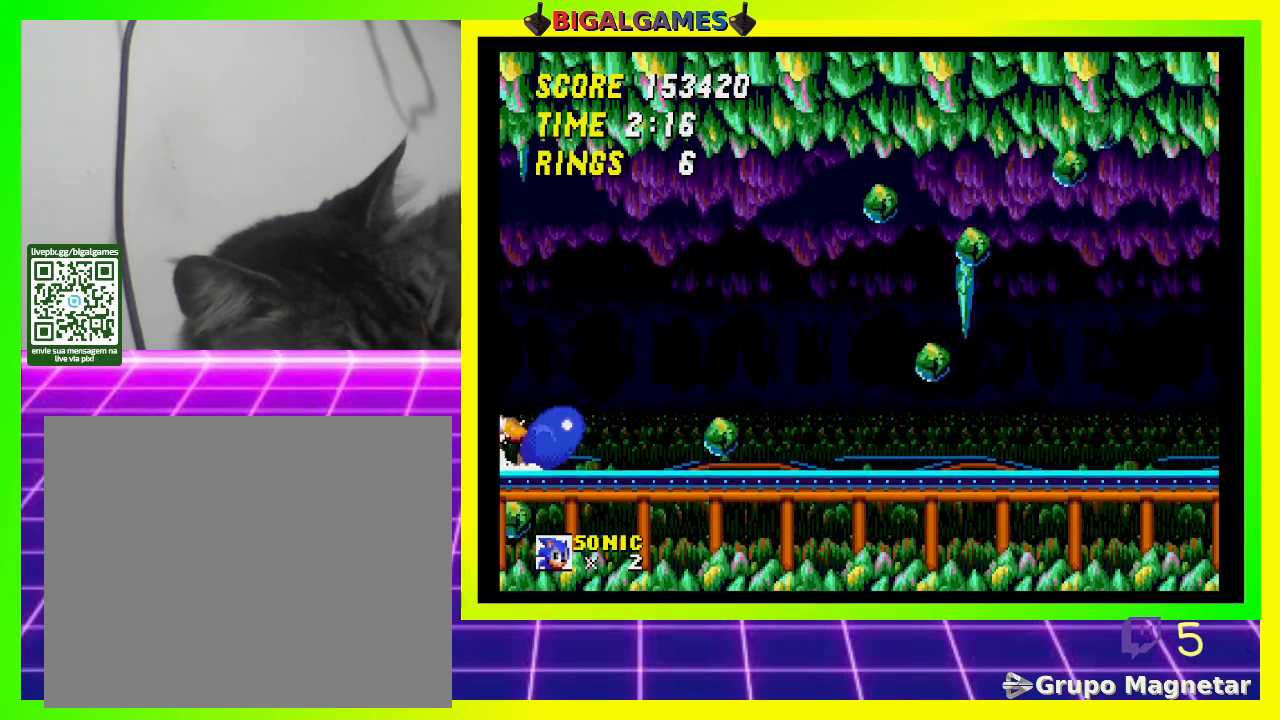
{"buttons": ["CROSS", "DPAD_DOWN"], "left_stick": "center", "right_stick": "center", "events": [[200, "CROSS", "up"], [233, "CROSS", "down"], [400, "CROSS", "up"], [433, "CROSS", "down"]]}